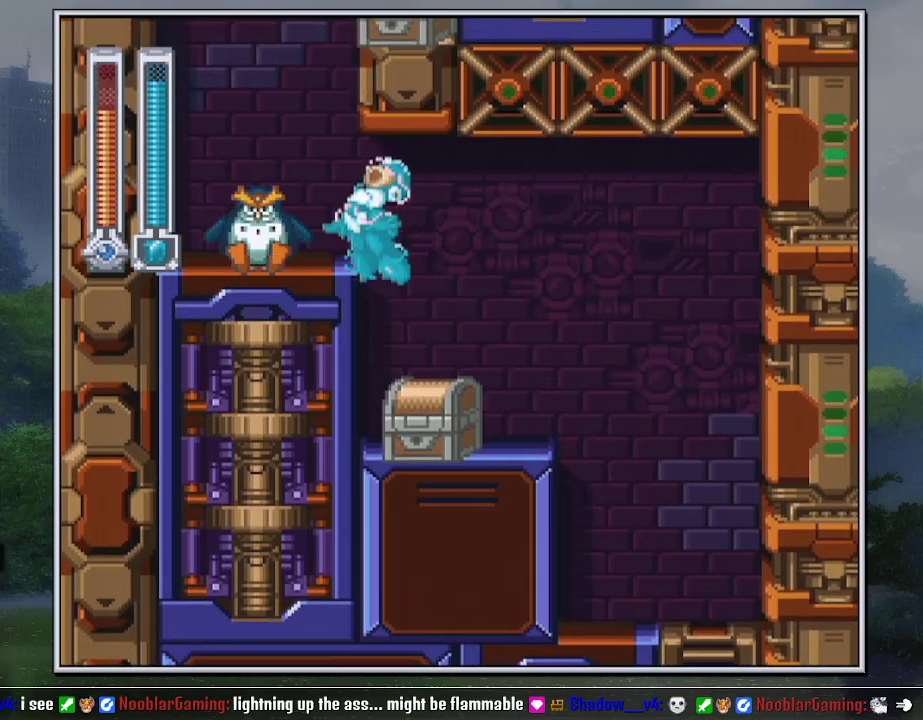
Gameplay with a controller (Nintendo layout); each line is a JSON object with the inputs held at the frame after it. "events" lists button and stick changes between this image and that frame as [ms after this image, input, new state], when the widget could be followed in between. Not read: L3 R3.
{"buttons": [], "events": [[67, "B", "down"], [167, "B", "up"], [433, "DPAD_DOWN", "up"], [467, "DPAD_LEFT", "up"]]}
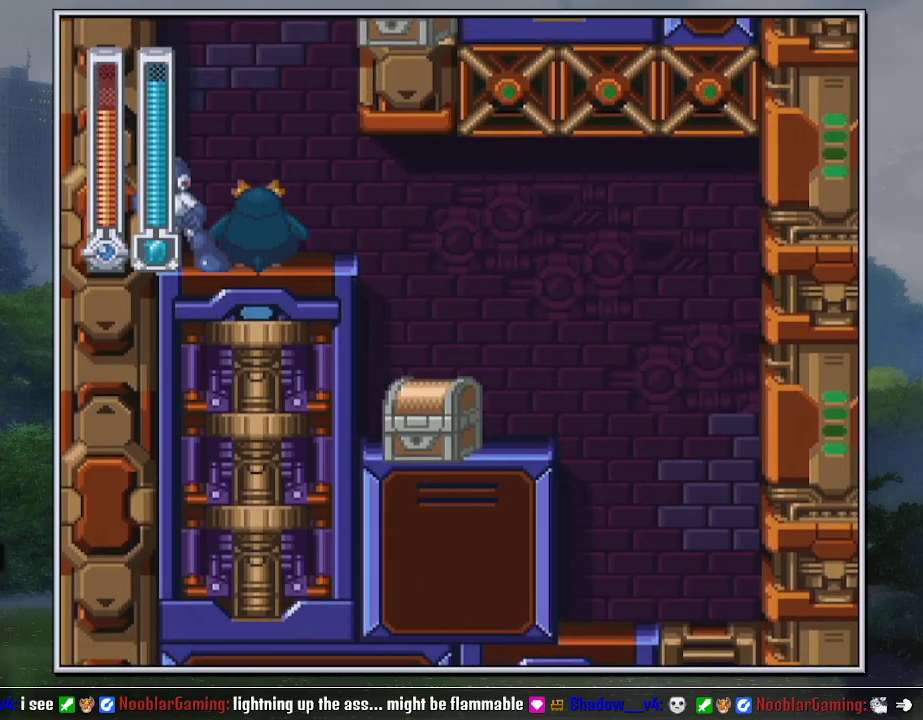
{"buttons": [], "events": [[217, "DPAD_RIGHT", "down"], [400, "DPAD_RIGHT", "up"]]}
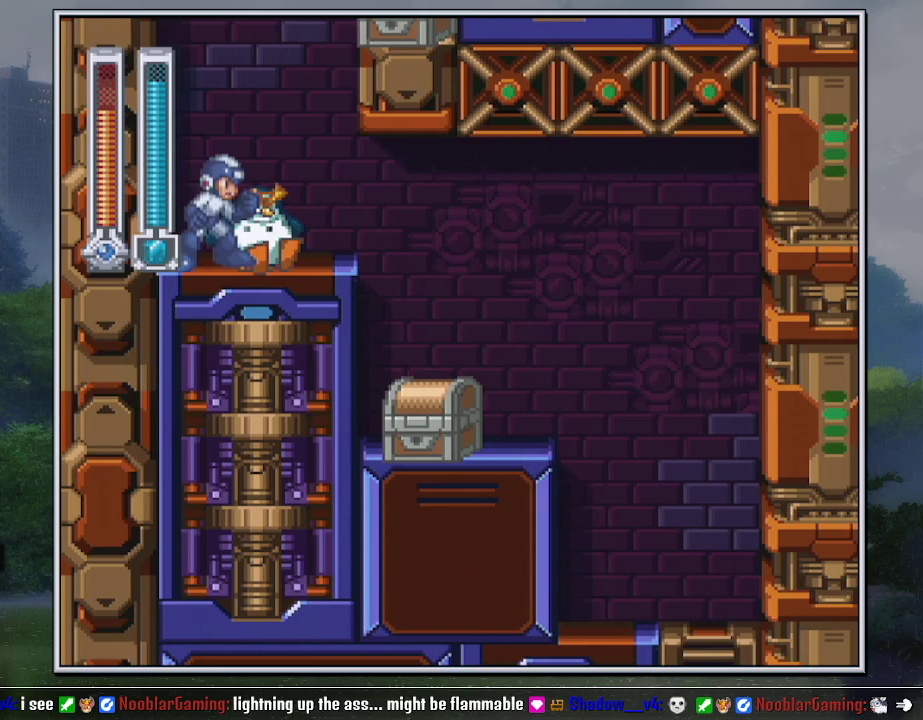
{"buttons": [], "events": []}
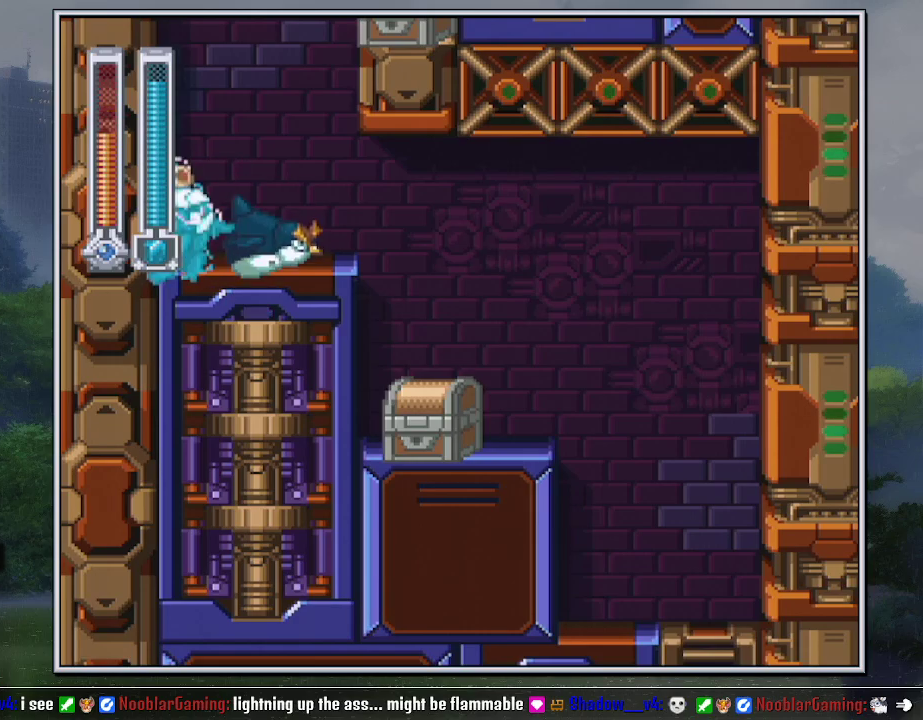
{"buttons": ["DPAD_RIGHT"], "events": [[33, "B", "down"], [100, "Y", "down"], [217, "B", "up"], [250, "Y", "up"], [433, "DPAD_RIGHT", "down"]]}
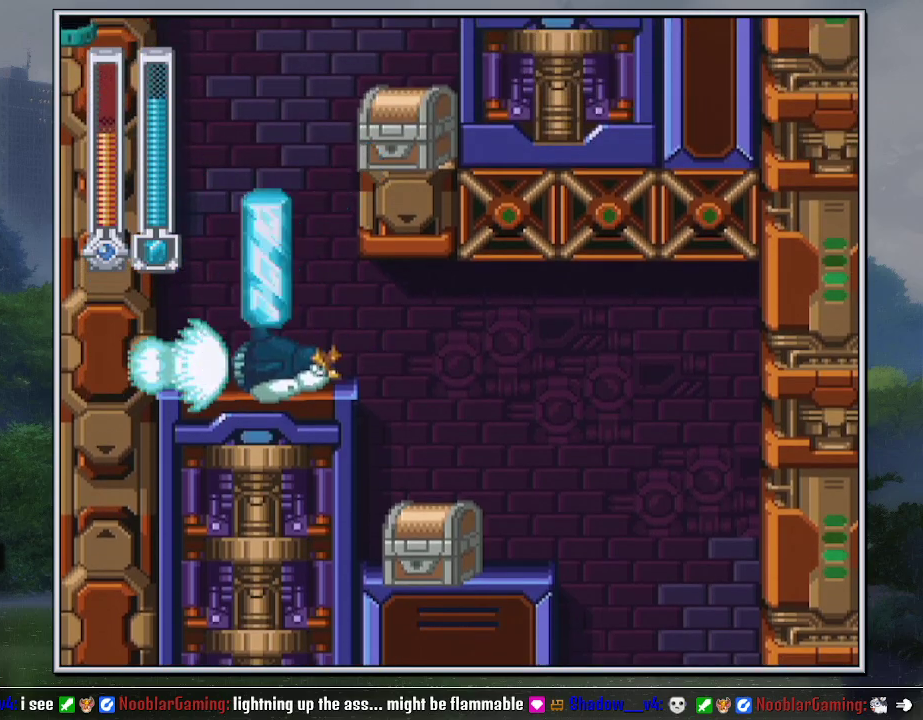
{"buttons": [], "events": [[67, "START", "down"], [150, "DPAD_RIGHT", "up"], [250, "START", "up"]]}
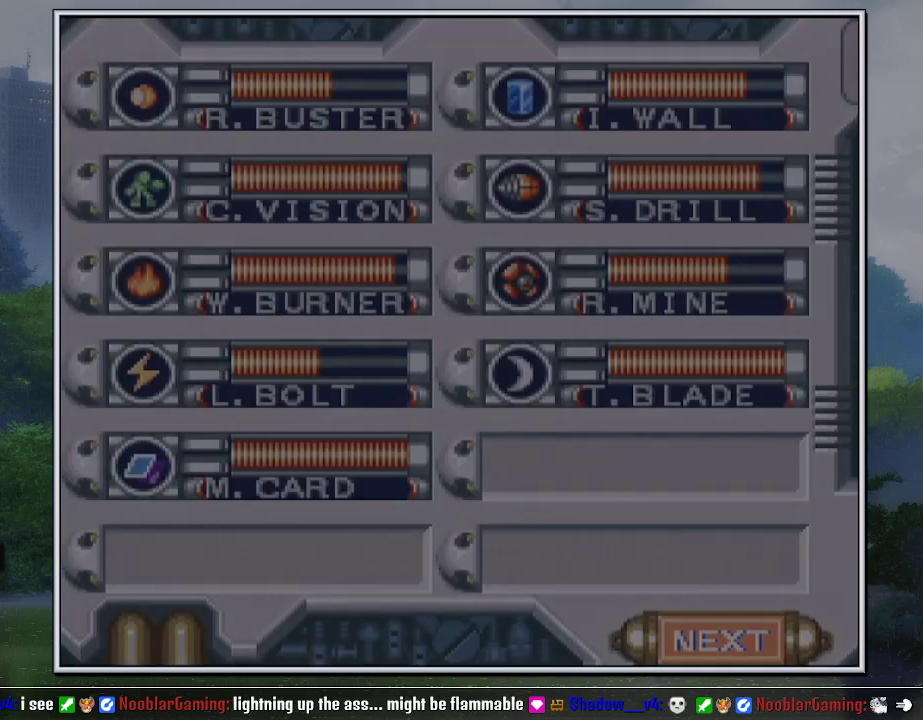
{"buttons": [], "events": [[167, "DPAD_RIGHT", "down"], [217, "START", "down"], [250, "DPAD_RIGHT", "up"], [283, "START", "up"]]}
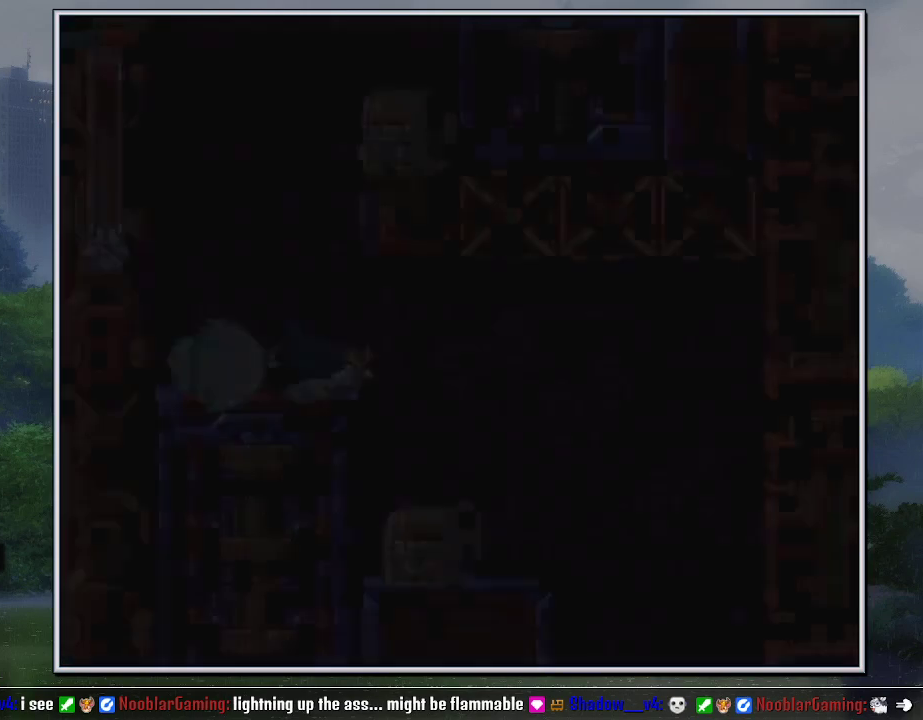
{"buttons": ["Y"], "events": [[283, "R1", "down"], [383, "R1", "up"], [417, "Y", "down"]]}
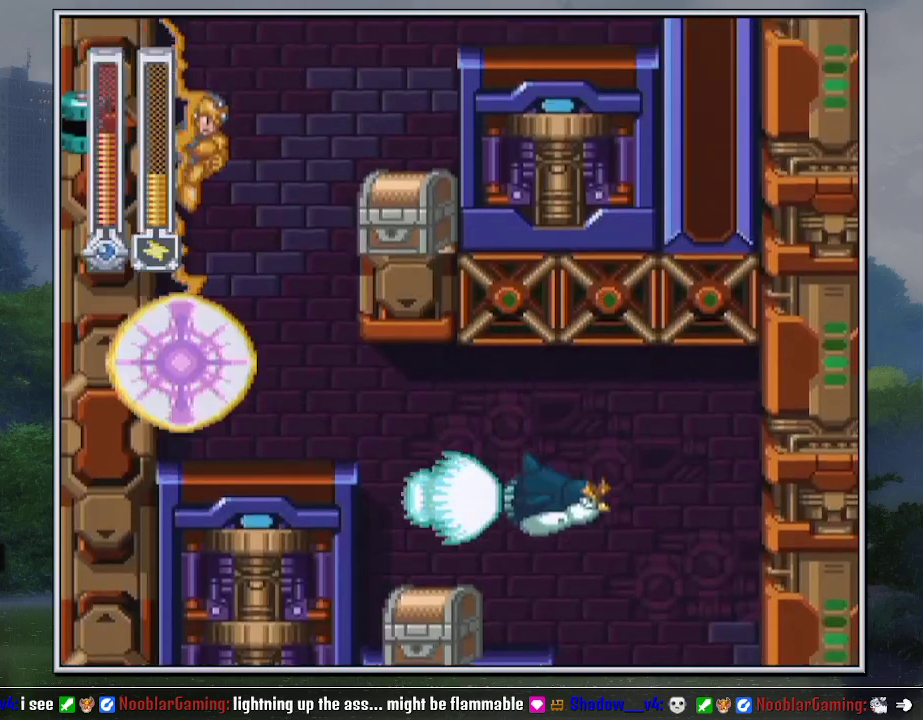
{"buttons": ["B", "DPAD_RIGHT"], "events": [[67, "Y", "up"], [317, "DPAD_RIGHT", "down"], [350, "B", "down"], [433, "B", "up"], [500, "B", "down"]]}
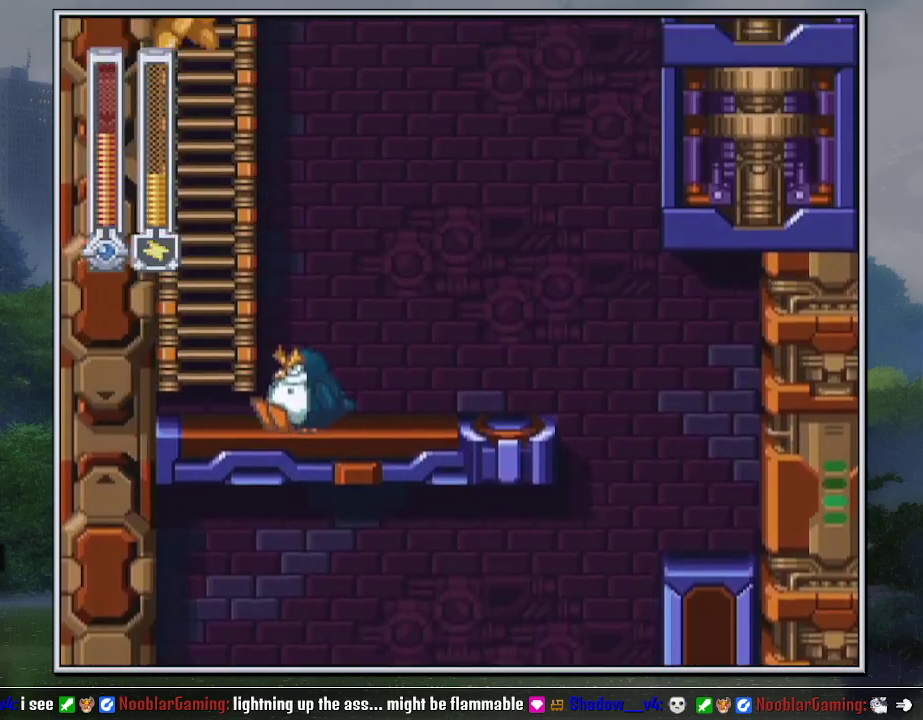
{"buttons": ["DPAD_RIGHT"], "events": [[67, "B", "up"], [133, "B", "down"], [350, "B", "up"], [417, "L1", "down"], [467, "L1", "up"]]}
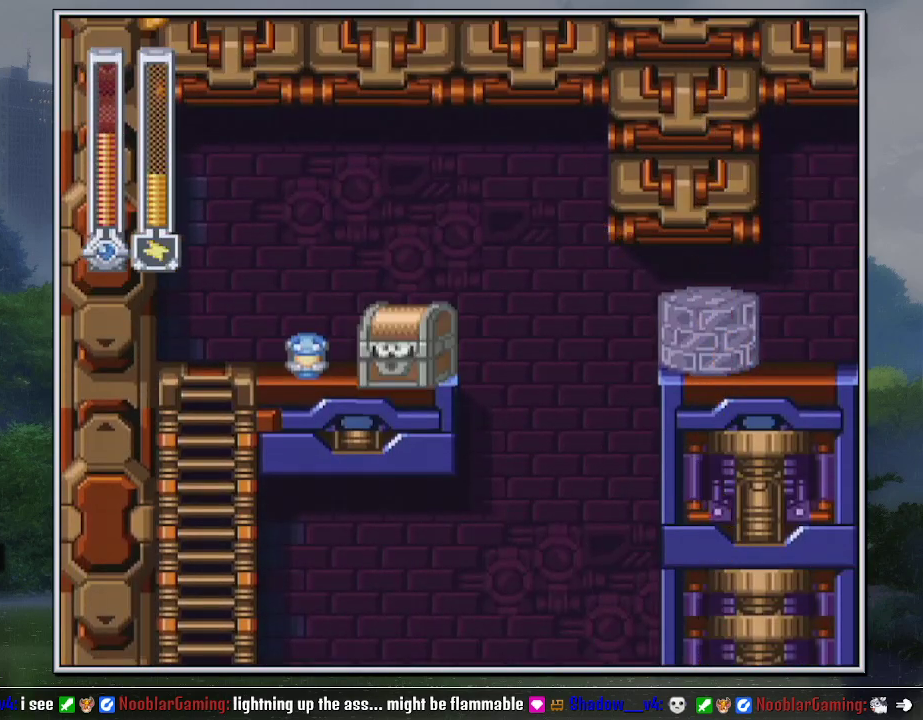
{"buttons": ["DPAD_RIGHT"], "events": [[67, "L1", "down"], [133, "L1", "up"]]}
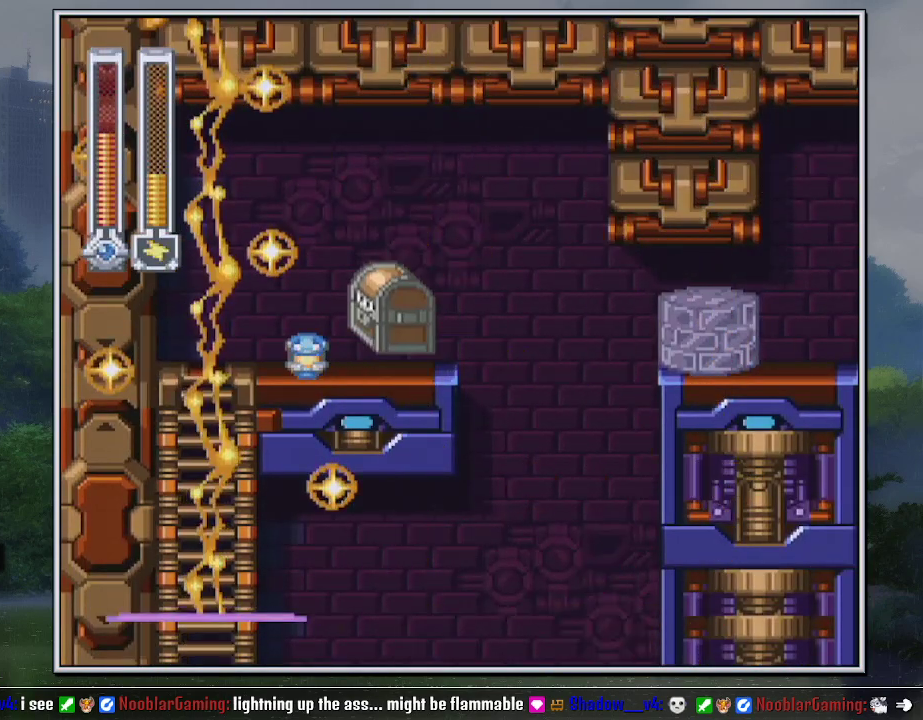
{"buttons": ["L1", "DPAD_DOWN", "DPAD_RIGHT"], "events": [[67, "L1", "down"], [133, "L1", "up"], [183, "L1", "down"], [283, "L1", "up"], [400, "DPAD_DOWN", "down"], [433, "L1", "down"]]}
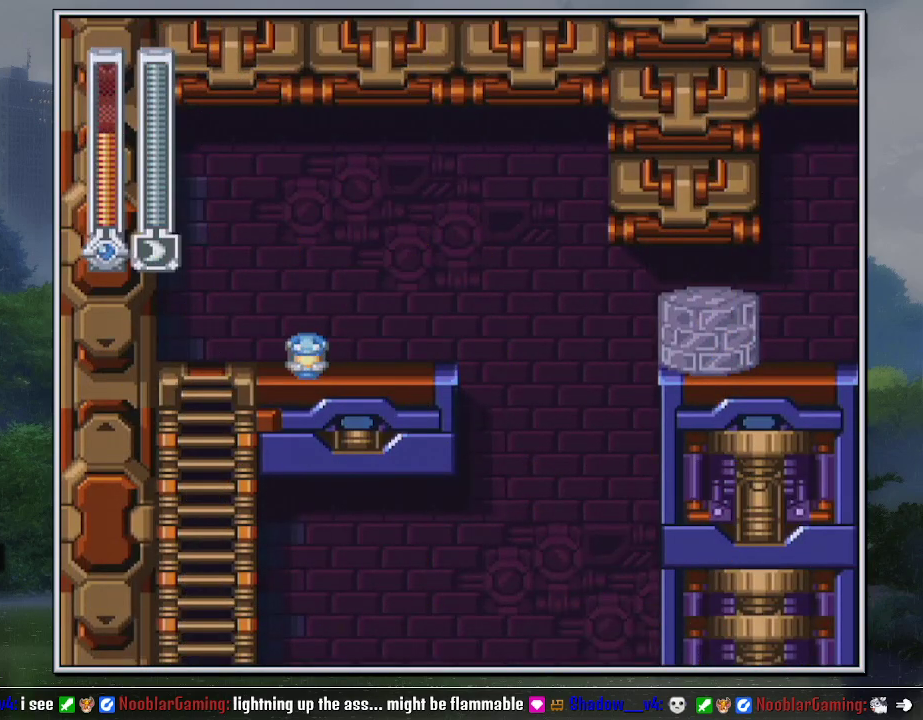
{"buttons": ["B", "DPAD_DOWN", "DPAD_RIGHT"], "events": [[67, "B", "down"], [67, "L1", "up"], [133, "B", "up"], [183, "B", "down"], [250, "B", "up"], [317, "B", "down"], [383, "B", "up"], [450, "B", "down"]]}
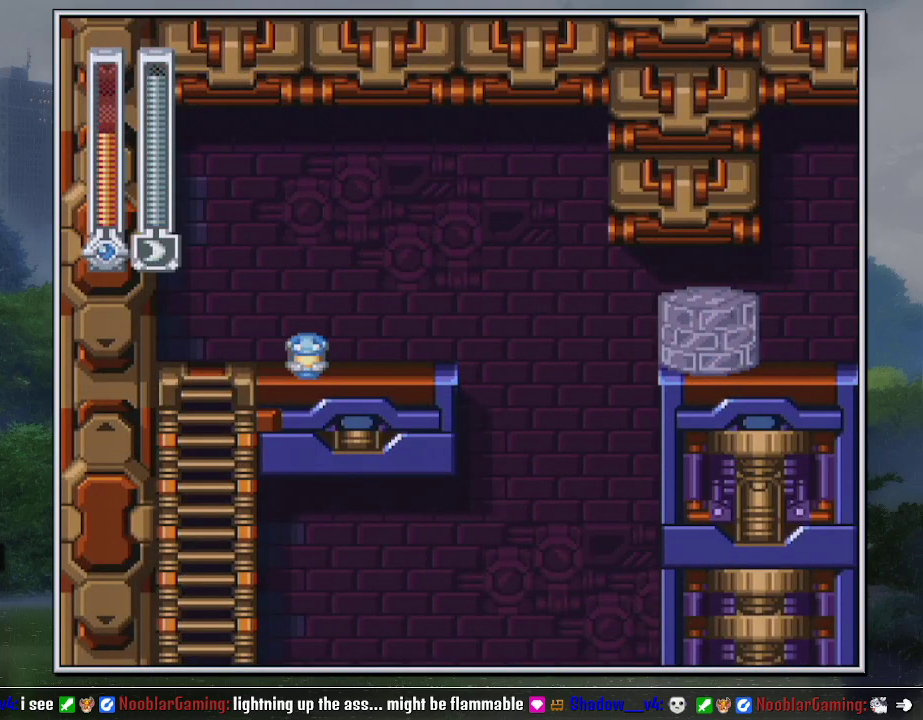
{"buttons": ["B", "DPAD_DOWN", "DPAD_RIGHT"], "events": [[33, "B", "up"], [100, "B", "down"], [167, "B", "up"], [217, "B", "down"], [283, "B", "up"], [350, "B", "down"], [417, "B", "up"], [467, "B", "down"]]}
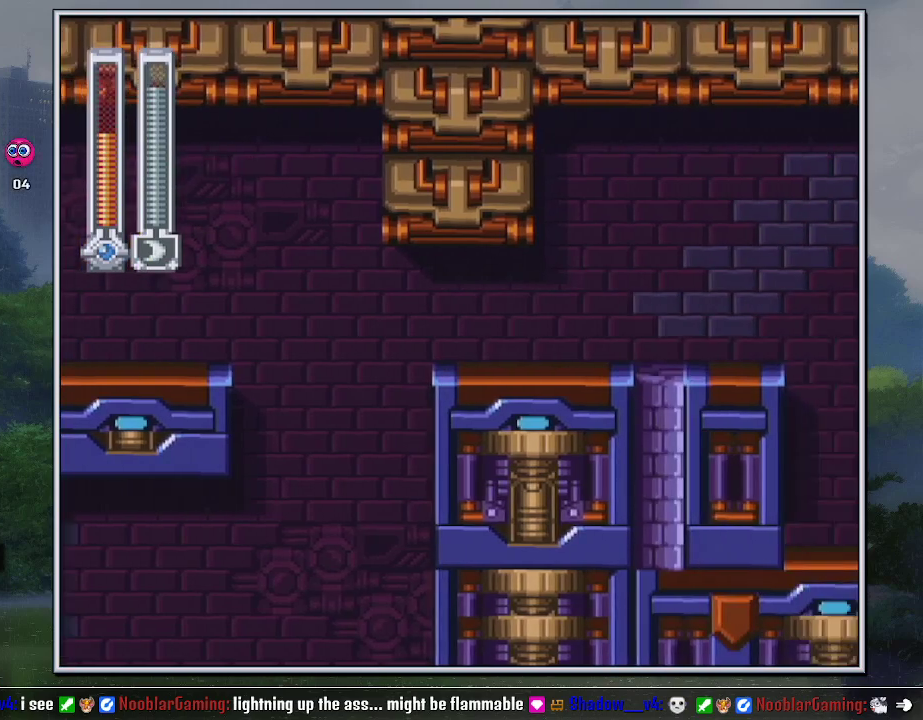
{"buttons": ["DPAD_LEFT"], "events": [[100, "B", "up"], [100, "DPAD_RIGHT", "up"], [133, "DPAD_DOWN", "up"], [133, "DPAD_LEFT", "down"]]}
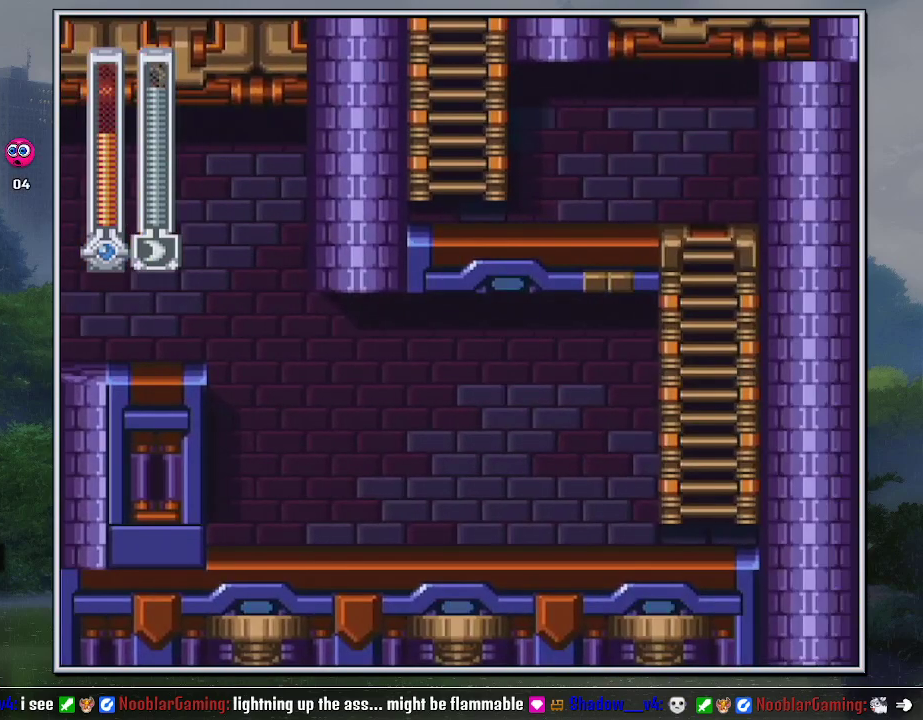
{"buttons": ["B", "Y", "DPAD_LEFT"], "events": [[400, "B", "down"], [433, "Y", "down"]]}
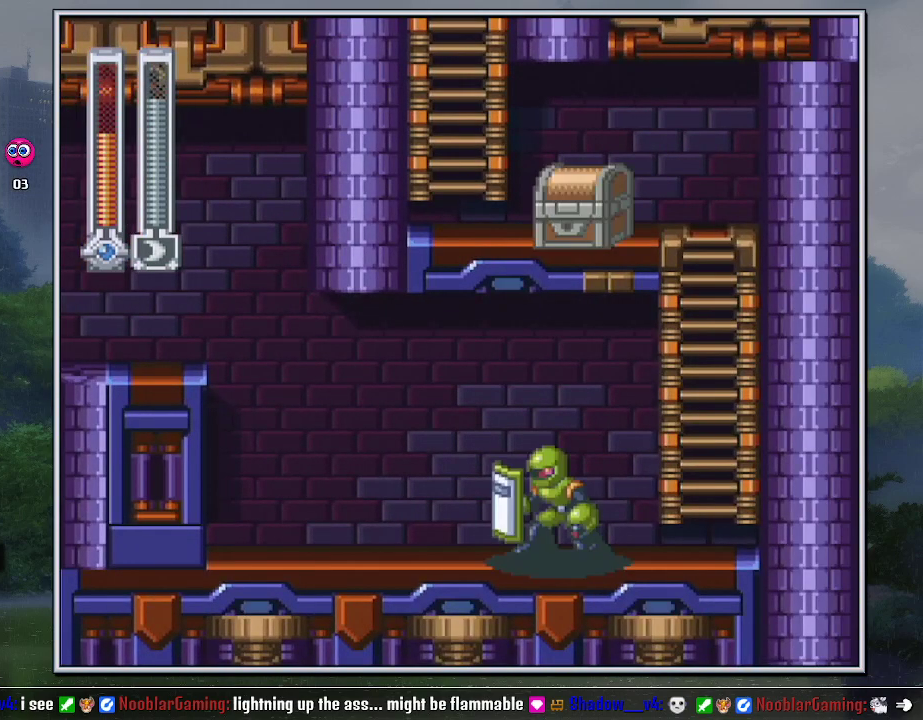
{"buttons": ["DPAD_UP", "DPAD_LEFT"], "events": [[67, "B", "up"], [67, "Y", "up"], [100, "DPAD_UP", "down"], [133, "DPAD_LEFT", "up"], [317, "DPAD_LEFT", "down"]]}
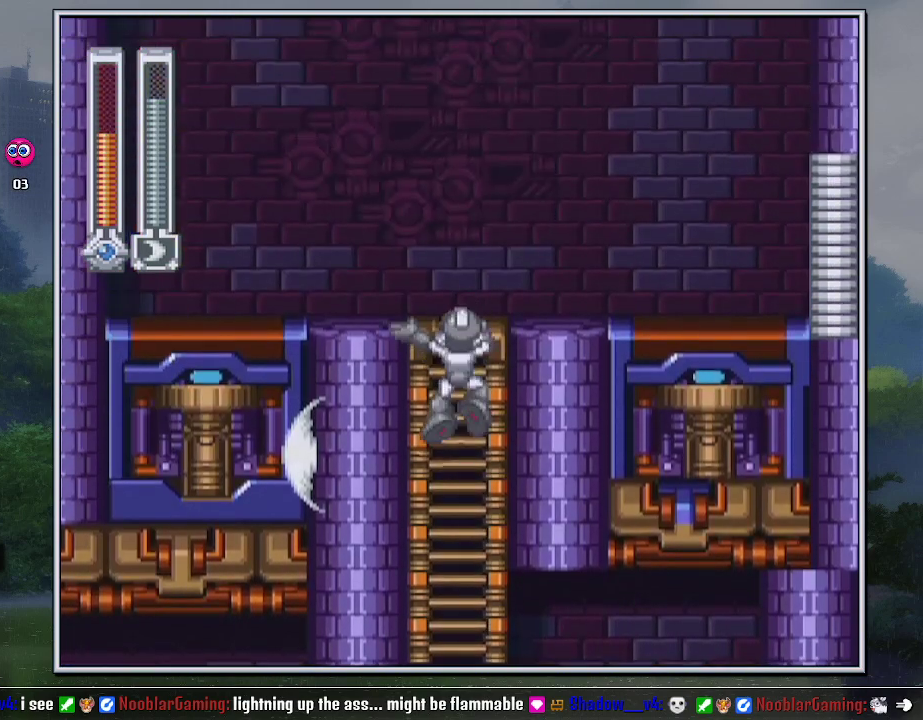
{"buttons": ["L1", "R1", "DPAD_UP", "DPAD_LEFT"], "events": [[467, "L1", "down"], [500, "R1", "down"]]}
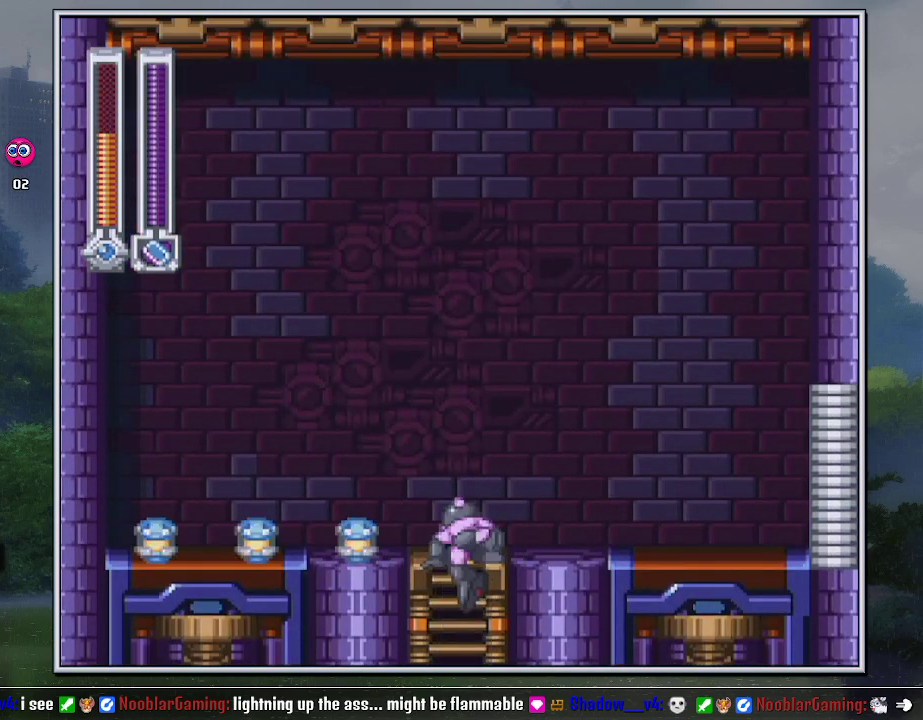
{"buttons": ["B", "DPAD_DOWN", "DPAD_LEFT"], "events": [[100, "L1", "up"], [100, "R1", "up"], [150, "R1", "down"], [217, "DPAD_UP", "up"], [250, "R1", "up"], [433, "DPAD_DOWN", "down"], [500, "B", "down"]]}
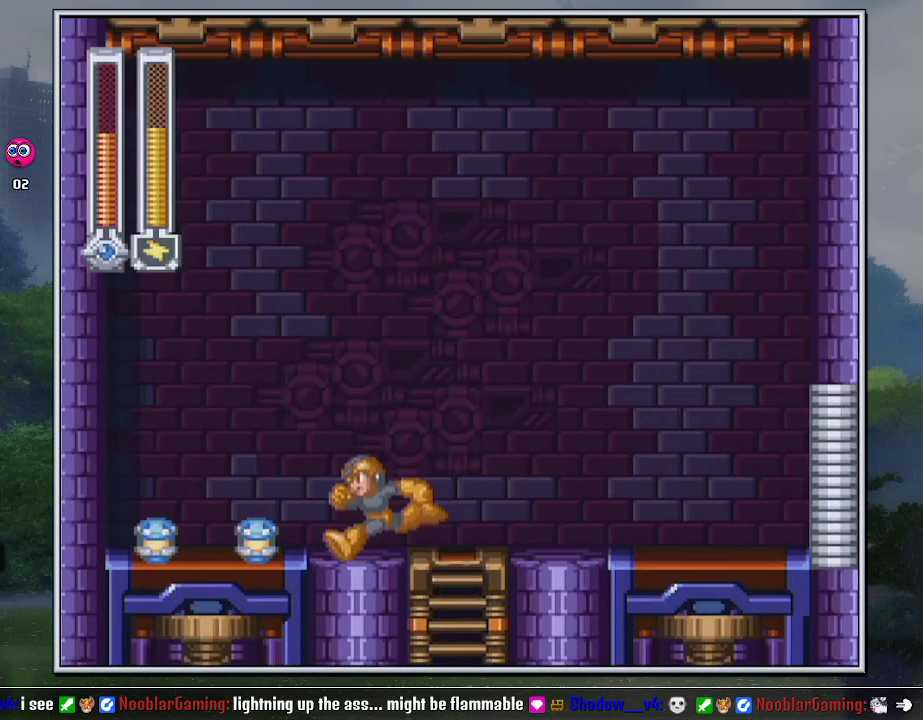
{"buttons": ["B", "DPAD_DOWN", "DPAD_RIGHT"], "events": [[100, "B", "up"], [317, "DPAD_LEFT", "up"], [350, "DPAD_RIGHT", "down"], [383, "B", "down"]]}
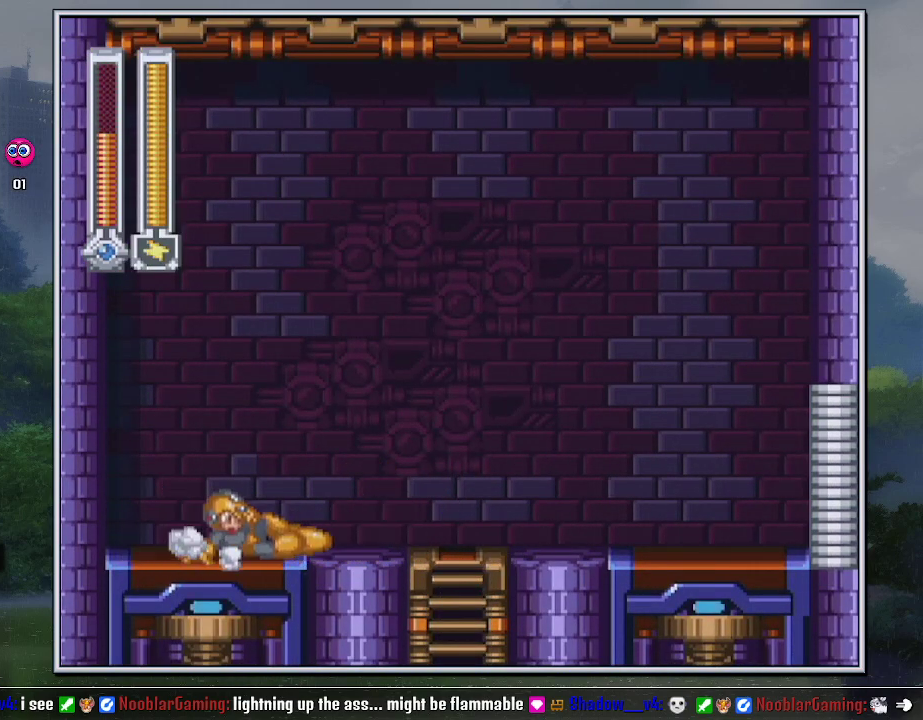
{"buttons": ["DPAD_DOWN", "DPAD_RIGHT"], "events": [[33, "B", "up"], [433, "B", "down"], [500, "B", "up"]]}
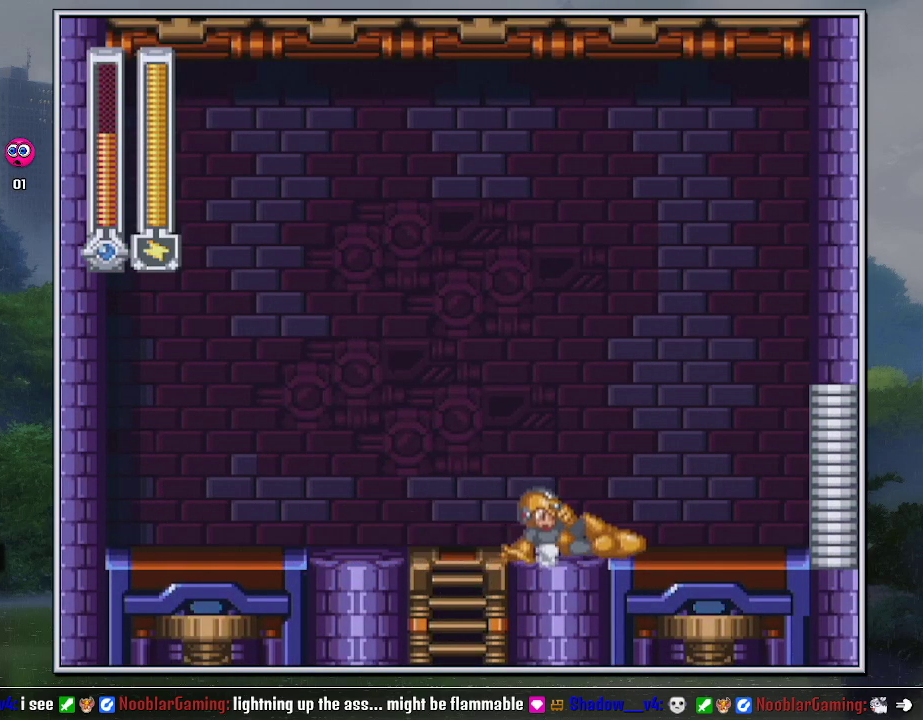
{"buttons": [], "events": [[33, "B", "down"], [167, "B", "up"], [283, "DPAD_DOWN", "up"], [400, "DPAD_RIGHT", "up"]]}
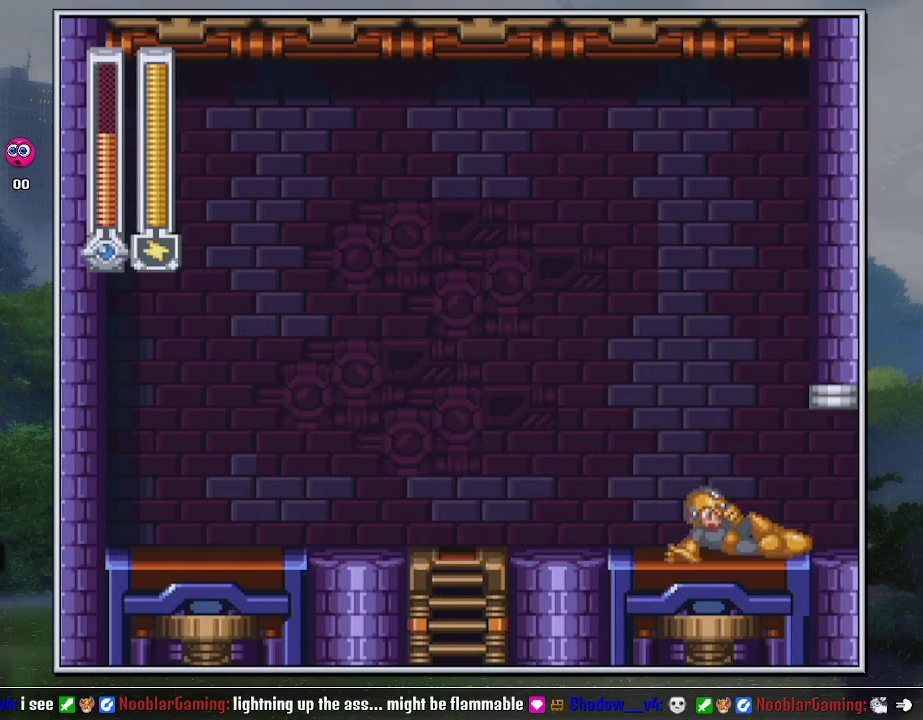
{"buttons": [], "events": []}